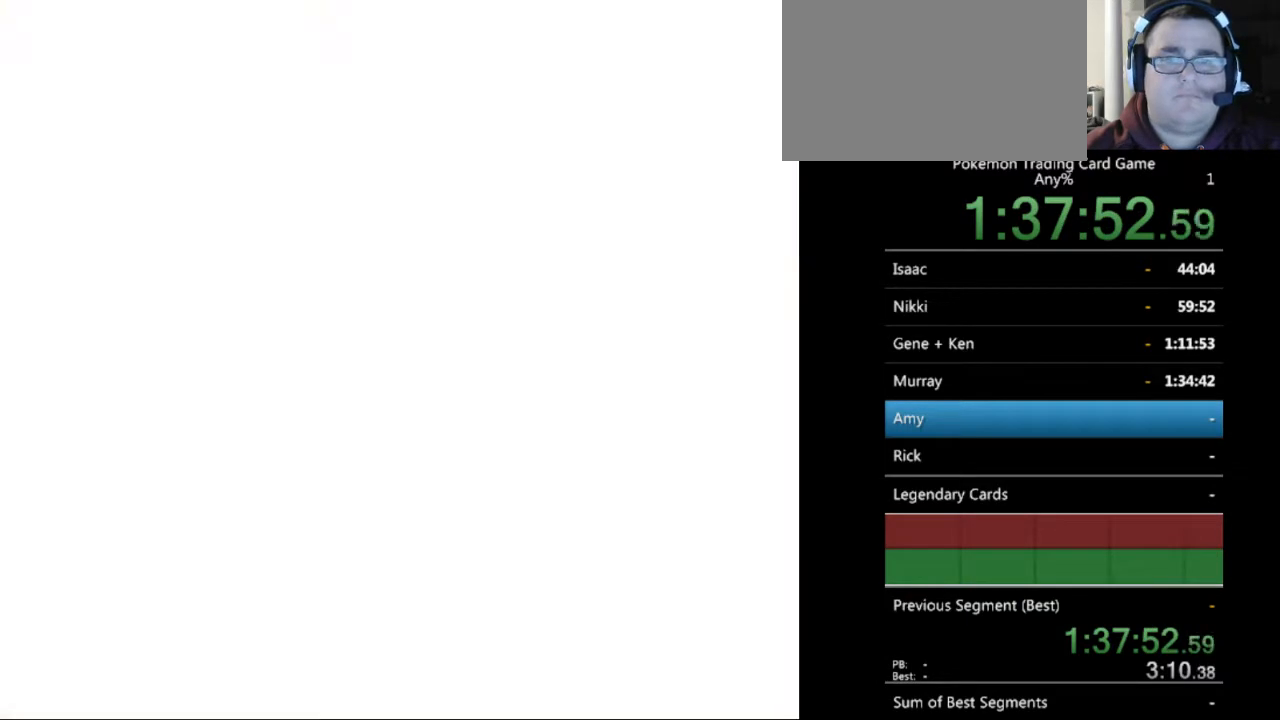
Gameplay with a controller (Nintendo layout); each line is a JSON object with the inputs held at the frame after it. "events" lists button and stick changes between this image and that frame as [ms after this image, input, new state], when the widget could be followed in between. Not read: L3 R3.
{"buttons": [], "events": []}
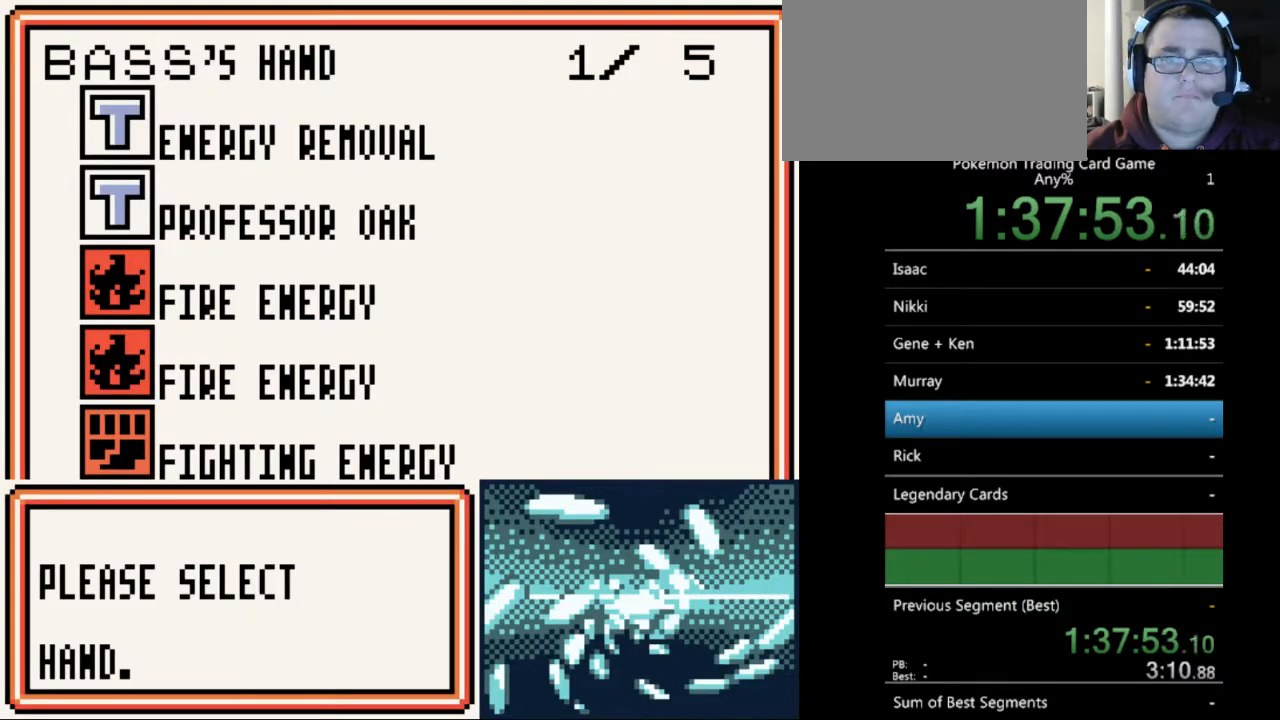
{"buttons": [], "events": [[367, "A", "down"], [467, "A", "up"]]}
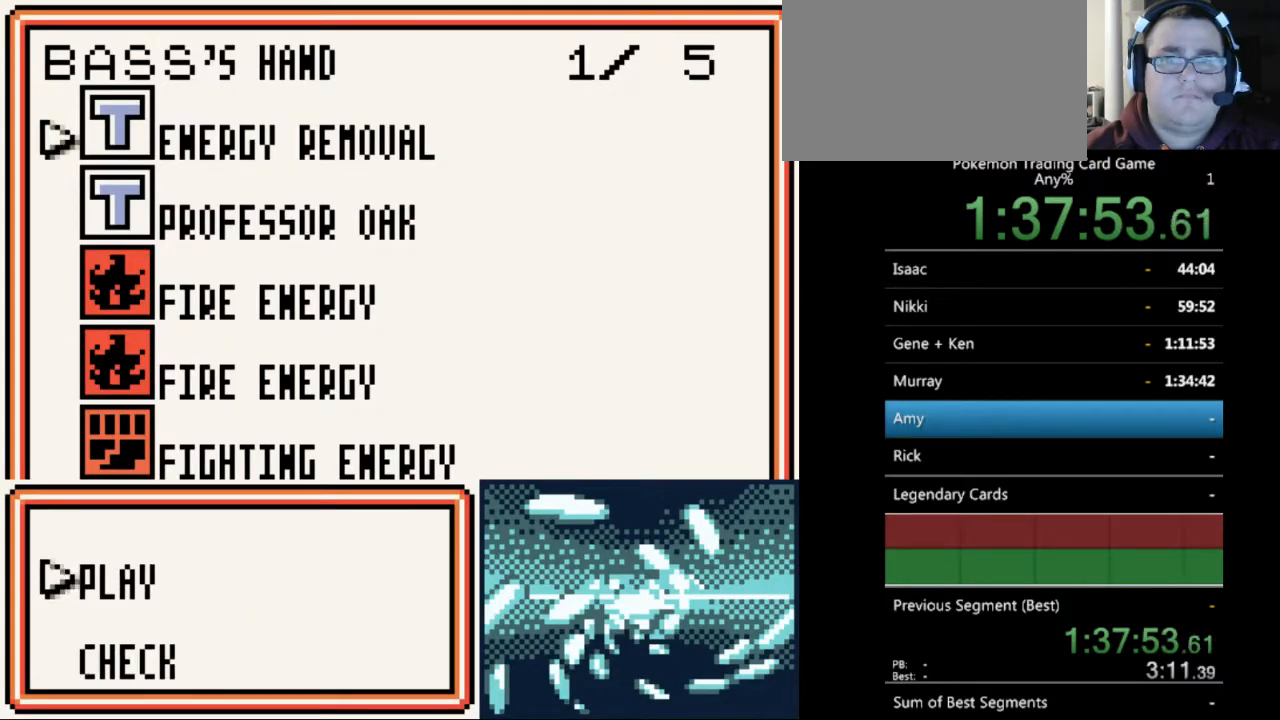
{"buttons": [], "events": [[233, "A", "down"], [367, "A", "up"]]}
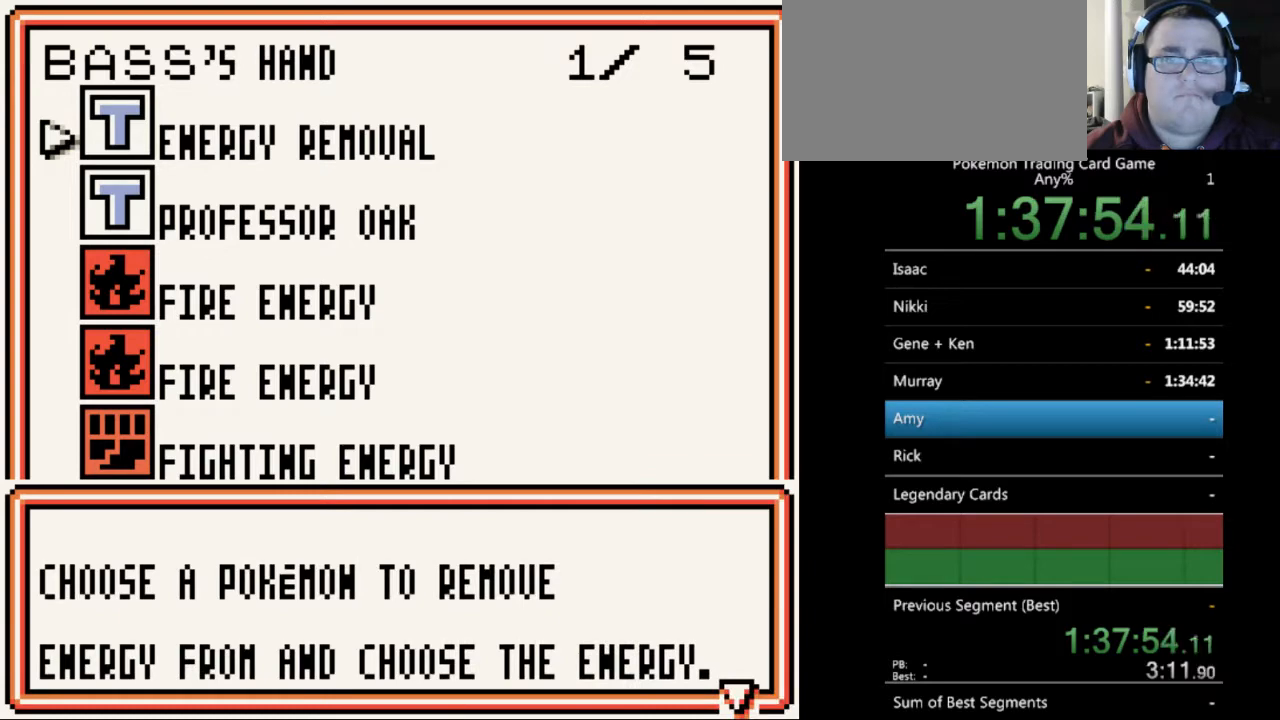
{"buttons": [], "events": []}
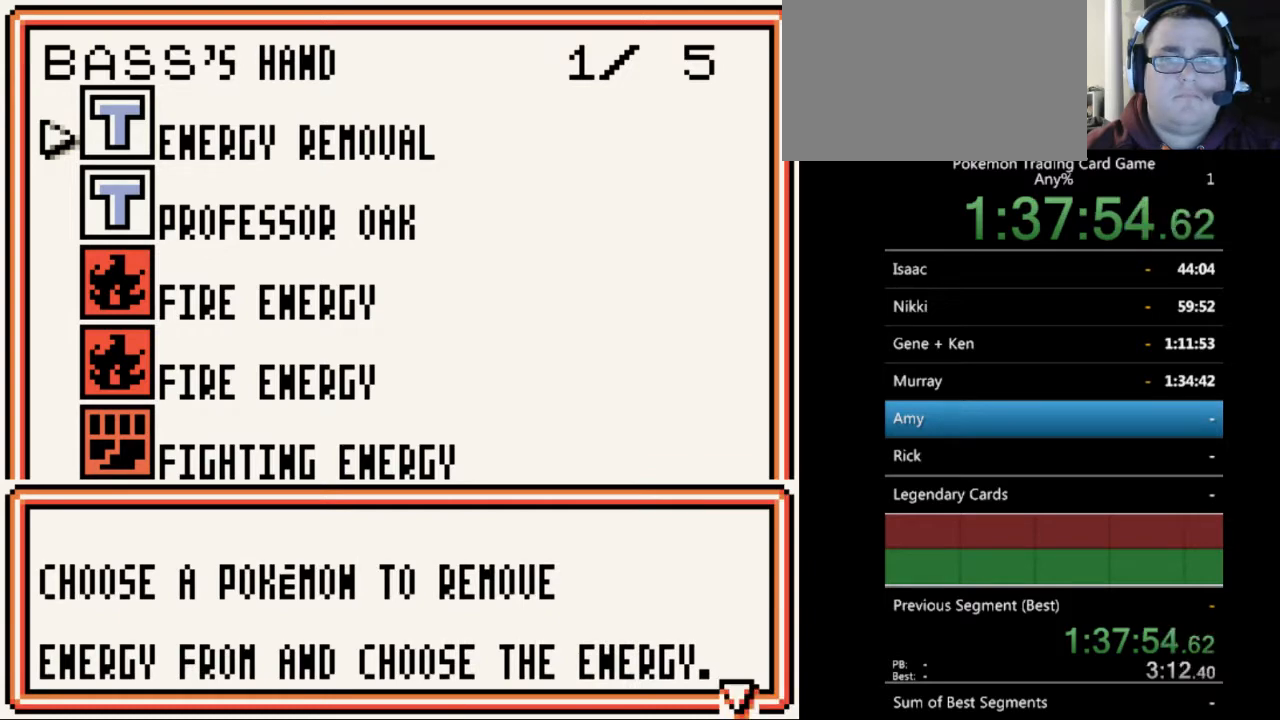
{"buttons": [], "events": [[233, "A", "down"], [367, "A", "up"]]}
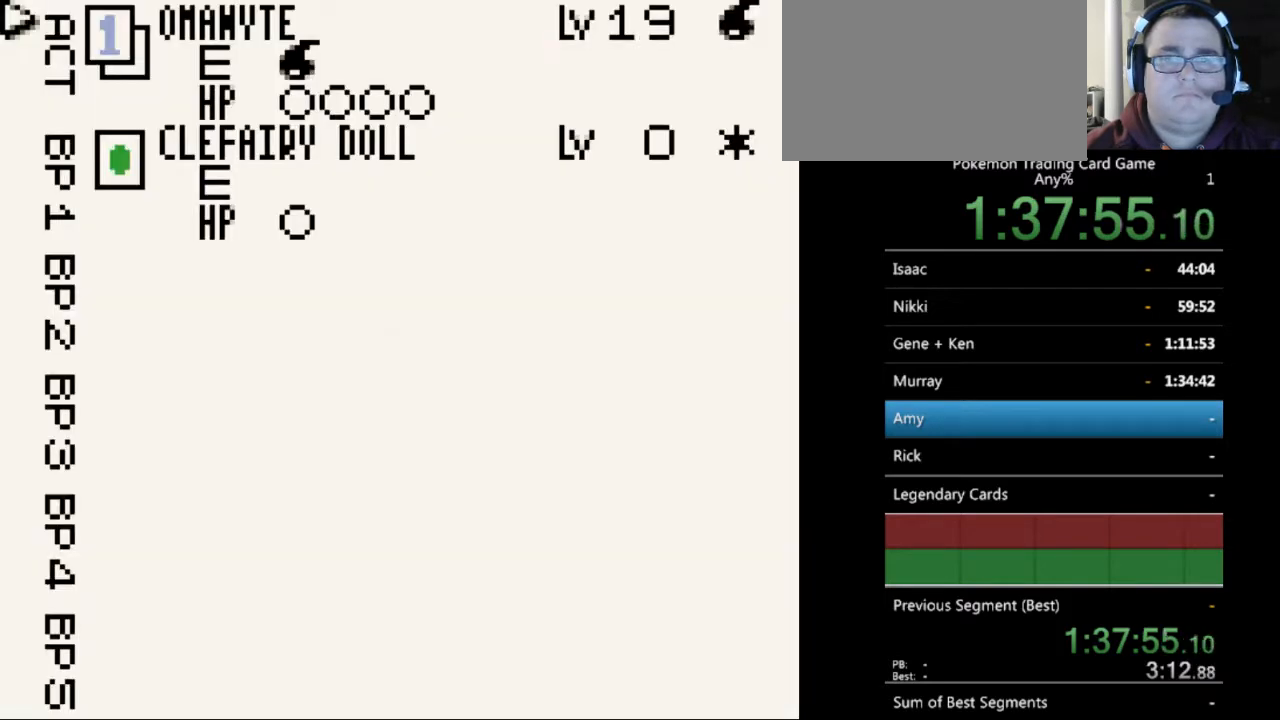
{"buttons": [], "events": [[200, "A", "down"], [300, "A", "up"]]}
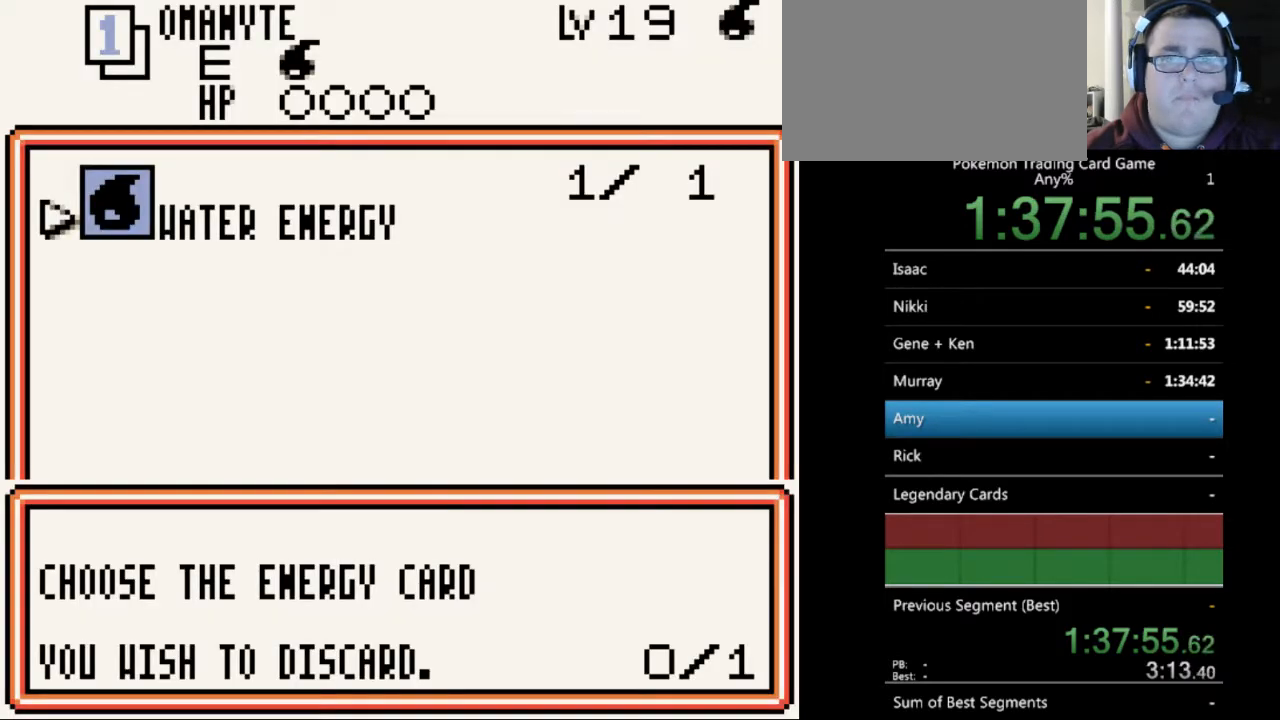
{"buttons": [], "events": [[33, "A", "down"], [133, "A", "up"]]}
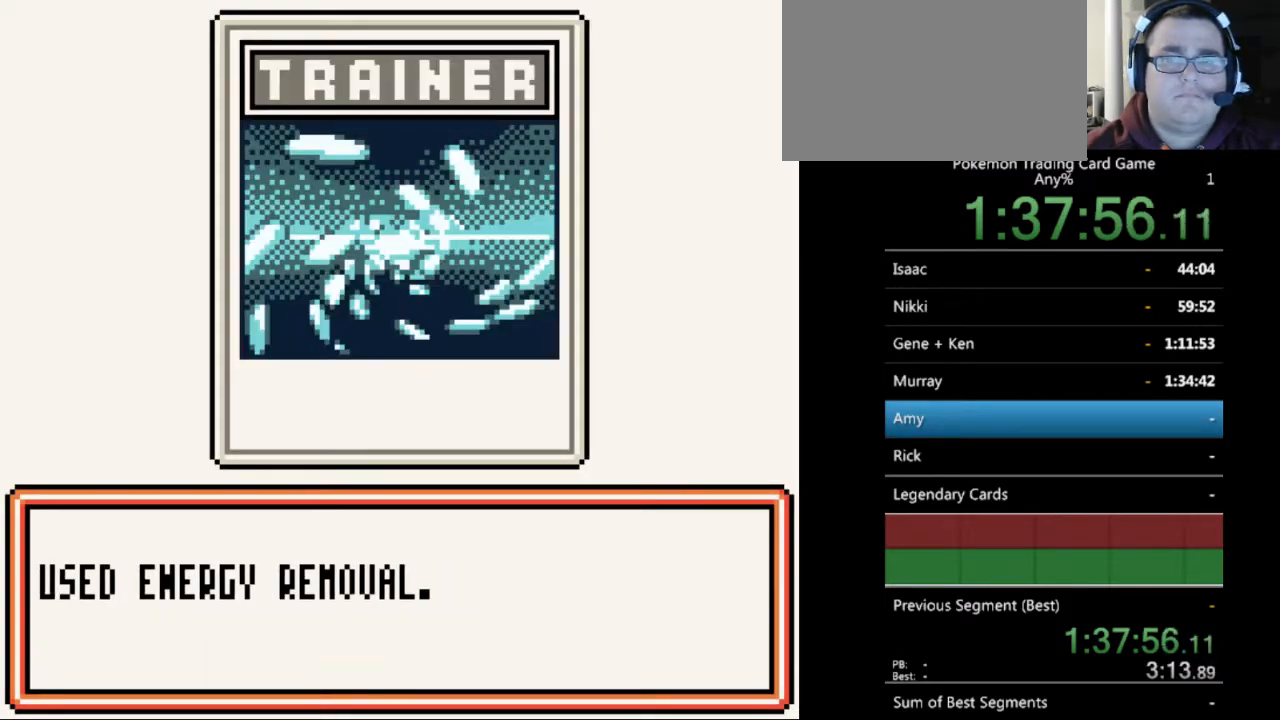
{"buttons": [], "events": [[33, "A", "down"], [133, "A", "up"]]}
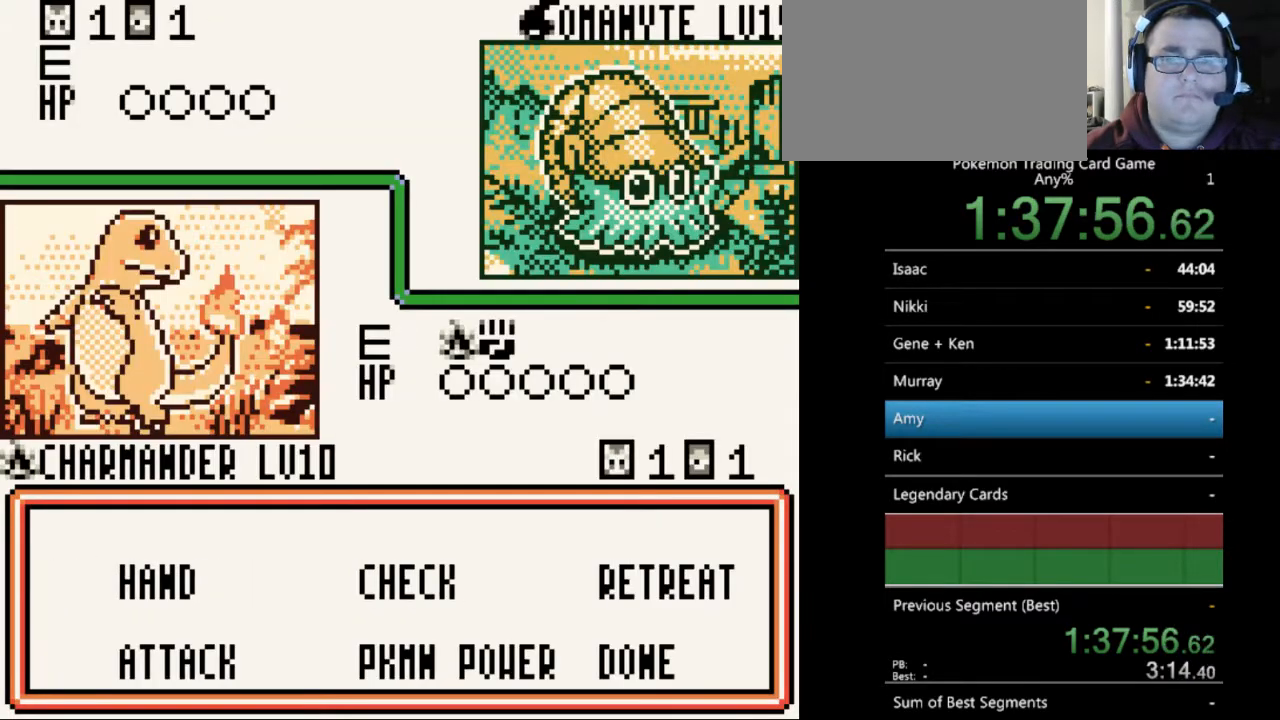
{"buttons": [], "events": []}
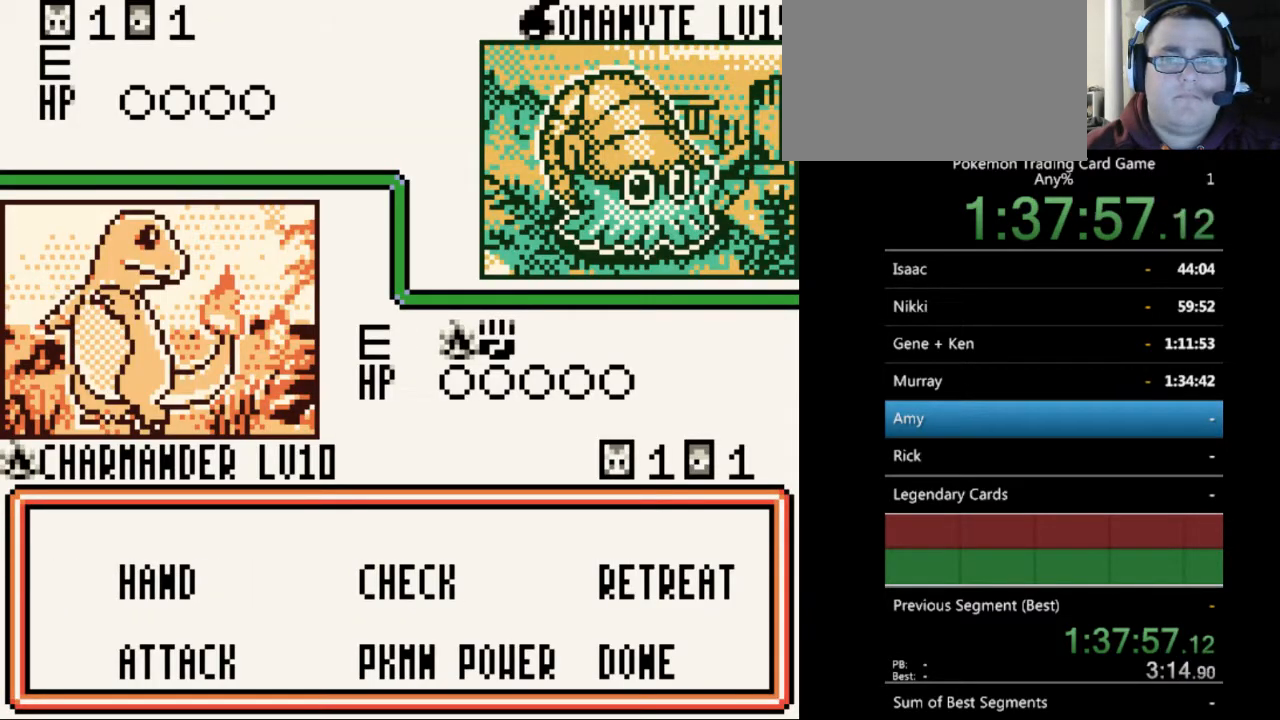
{"buttons": [], "events": [[33, "A", "down"], [133, "A", "up"]]}
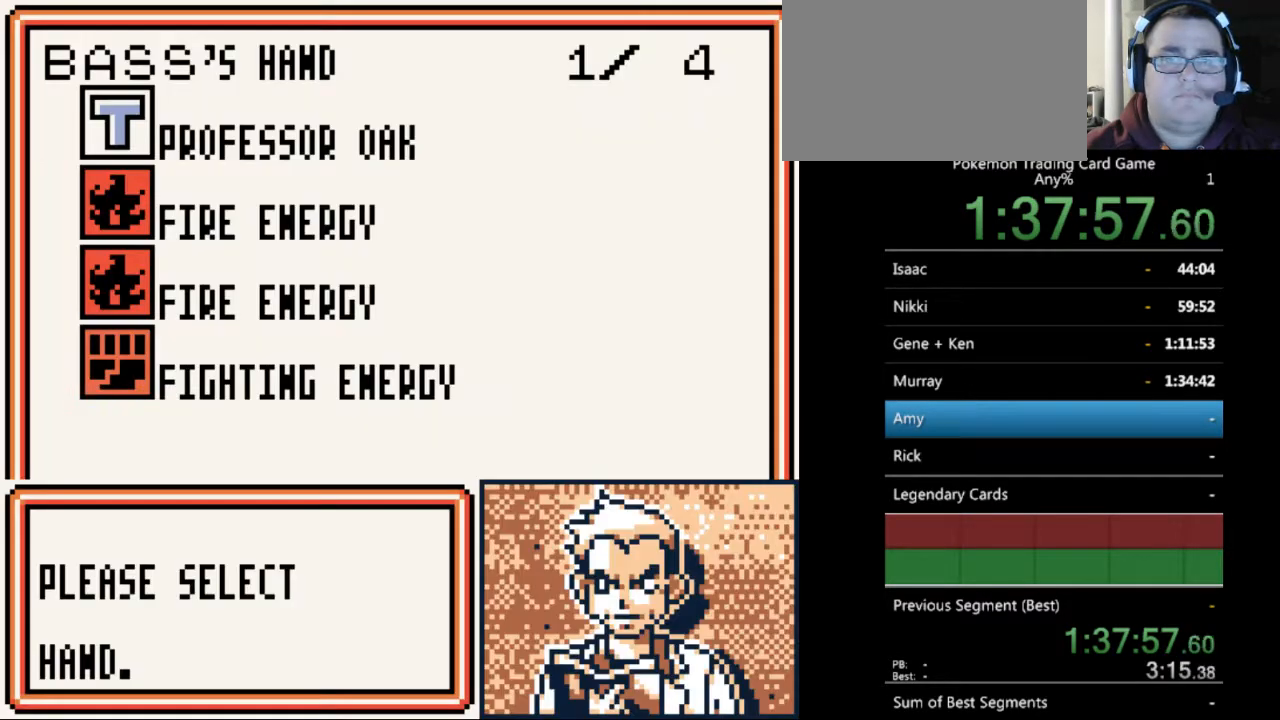
{"buttons": ["A"], "events": [[467, "A", "down"]]}
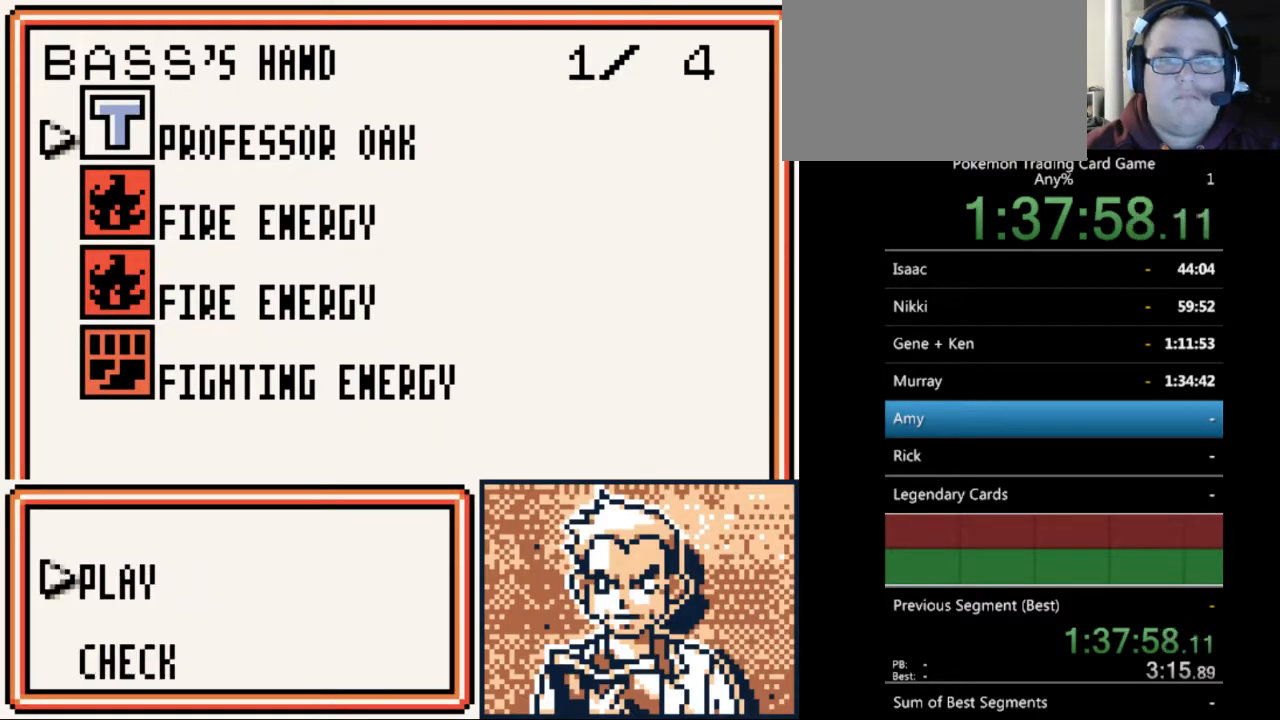
{"buttons": [], "events": [[33, "A", "up"], [267, "A", "down"], [367, "A", "up"]]}
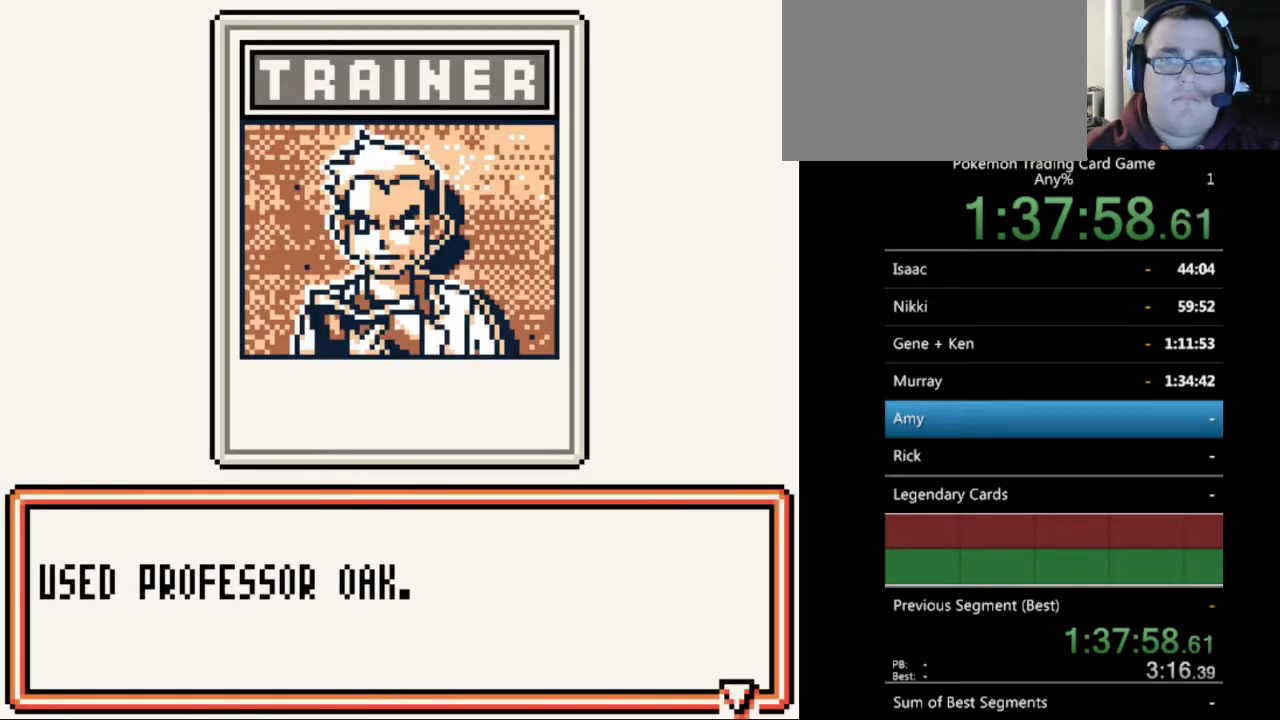
{"buttons": [], "events": [[167, "A", "down"], [267, "A", "up"]]}
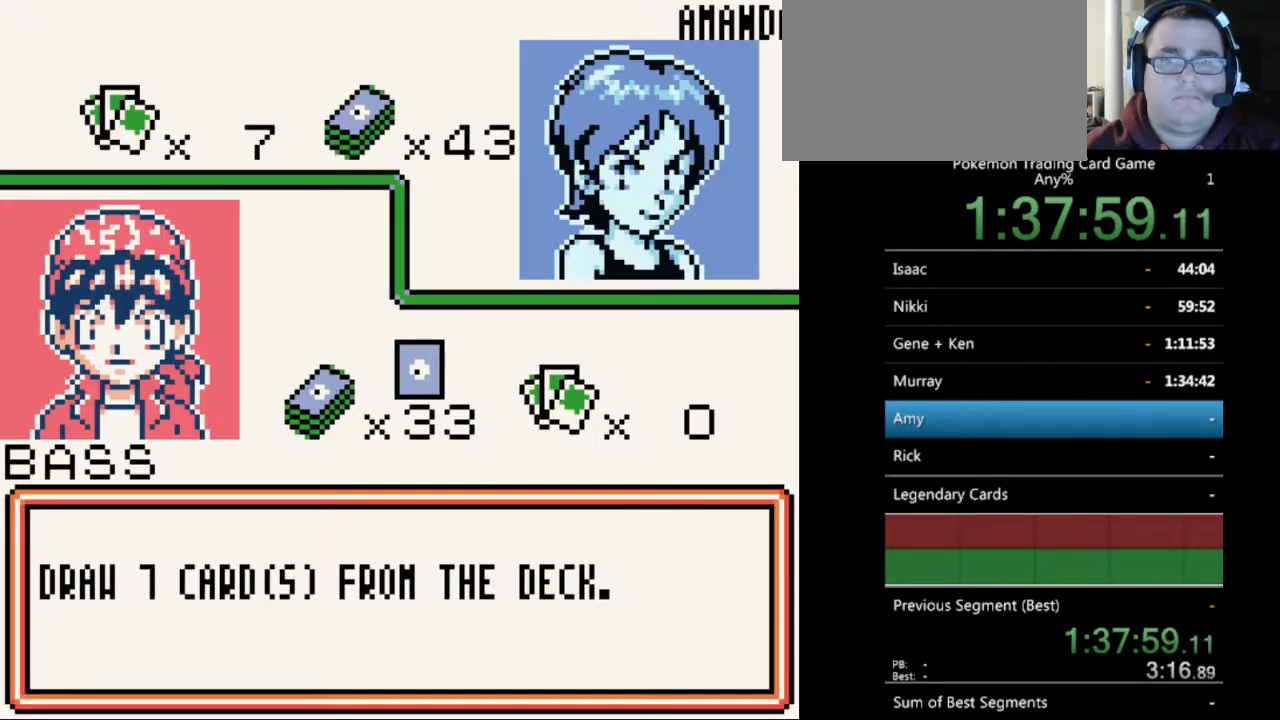
{"buttons": ["B"], "events": [[200, "B", "down"], [300, "B", "up"], [467, "B", "down"]]}
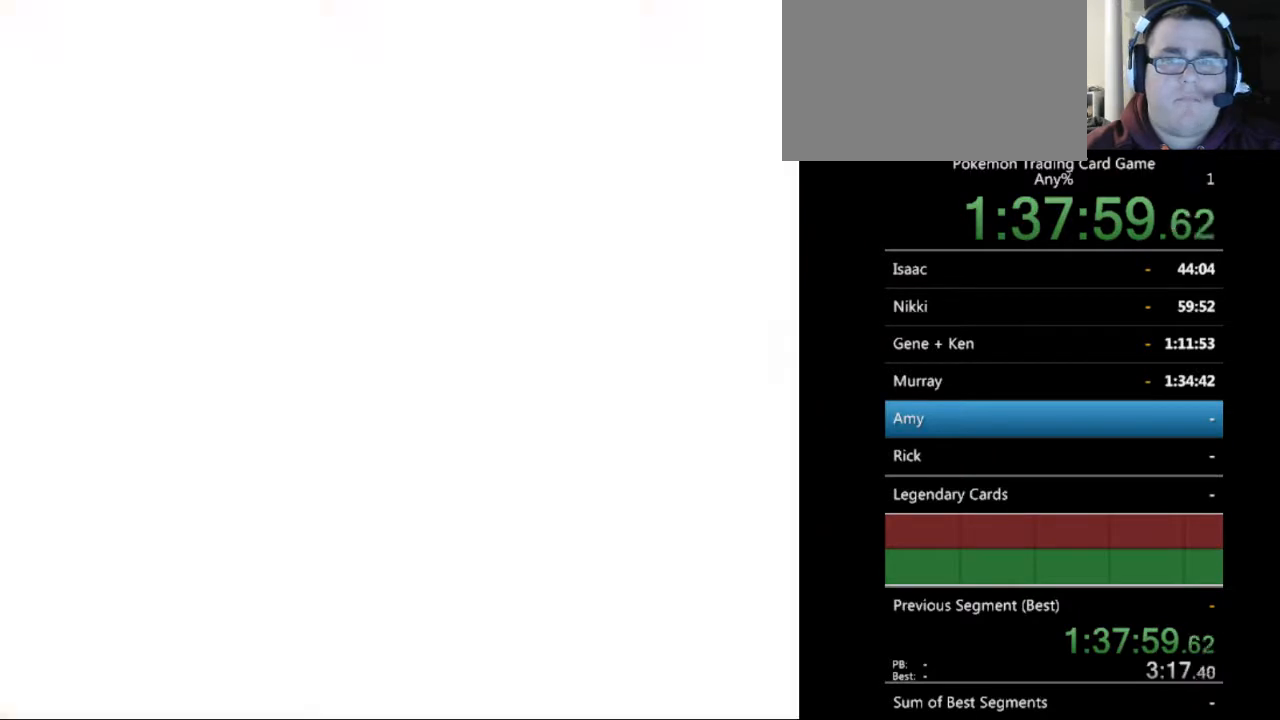
{"buttons": [], "events": [[100, "B", "up"]]}
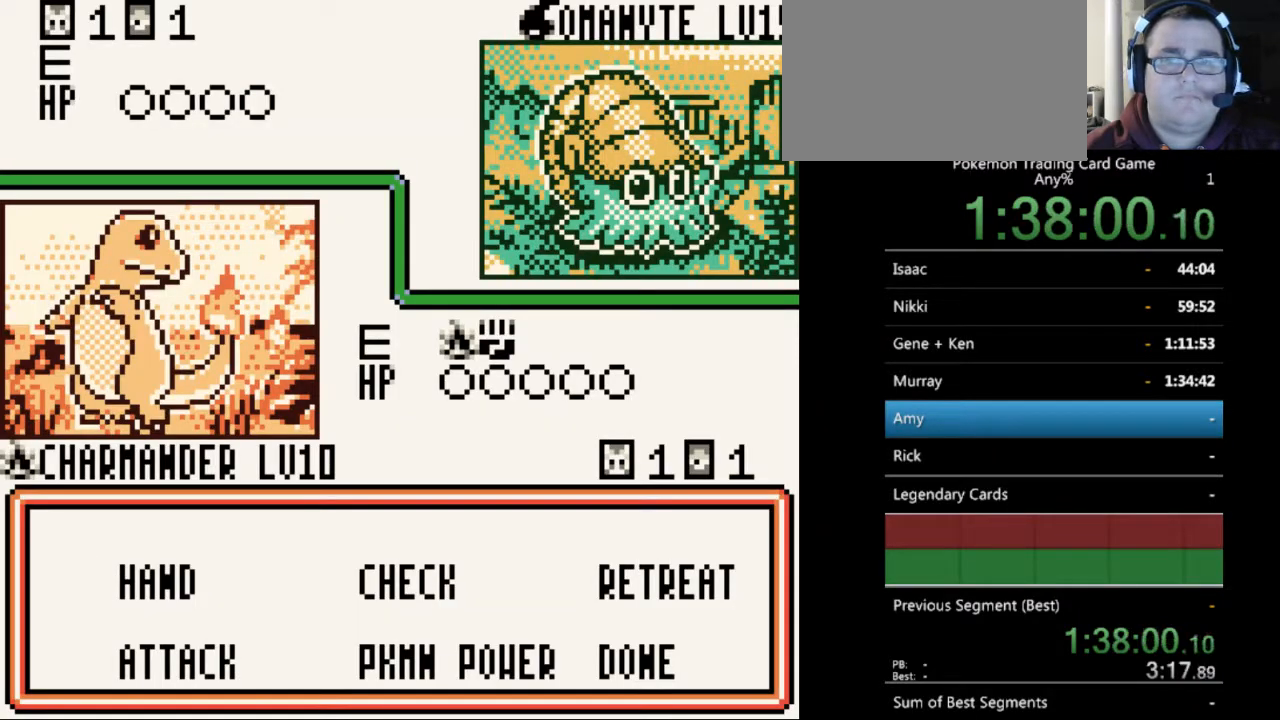
{"buttons": [], "events": [[67, "A", "down"], [133, "A", "up"]]}
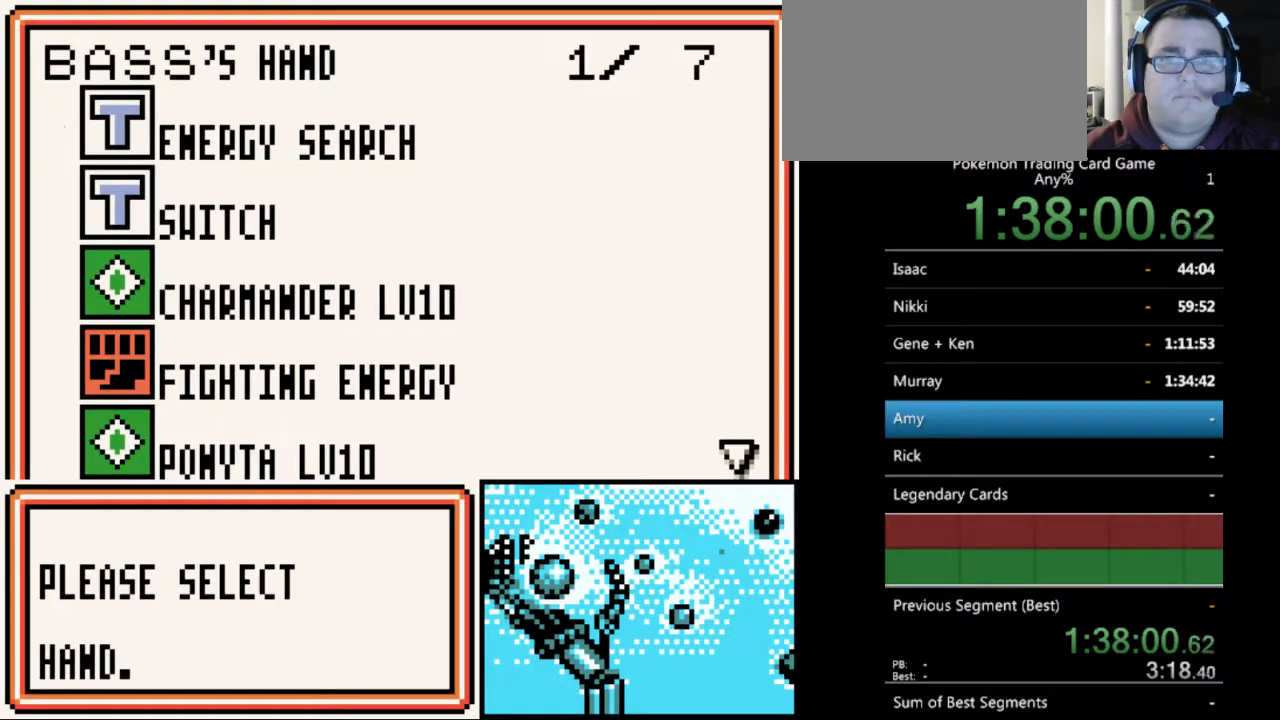
{"buttons": ["DPAD_DOWN"], "events": [[67, "SELECT", "down"], [133, "SELECT", "up"], [400, "DPAD_DOWN", "down"]]}
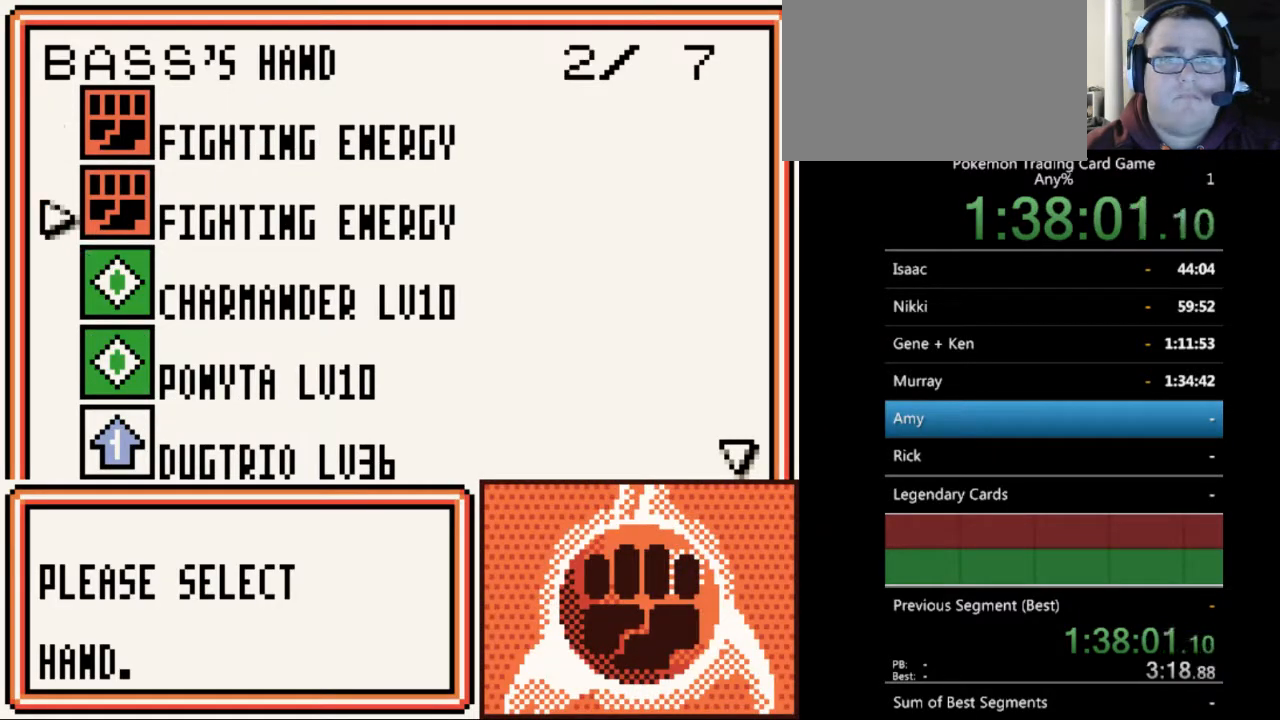
{"buttons": ["DPAD_DOWN"], "events": []}
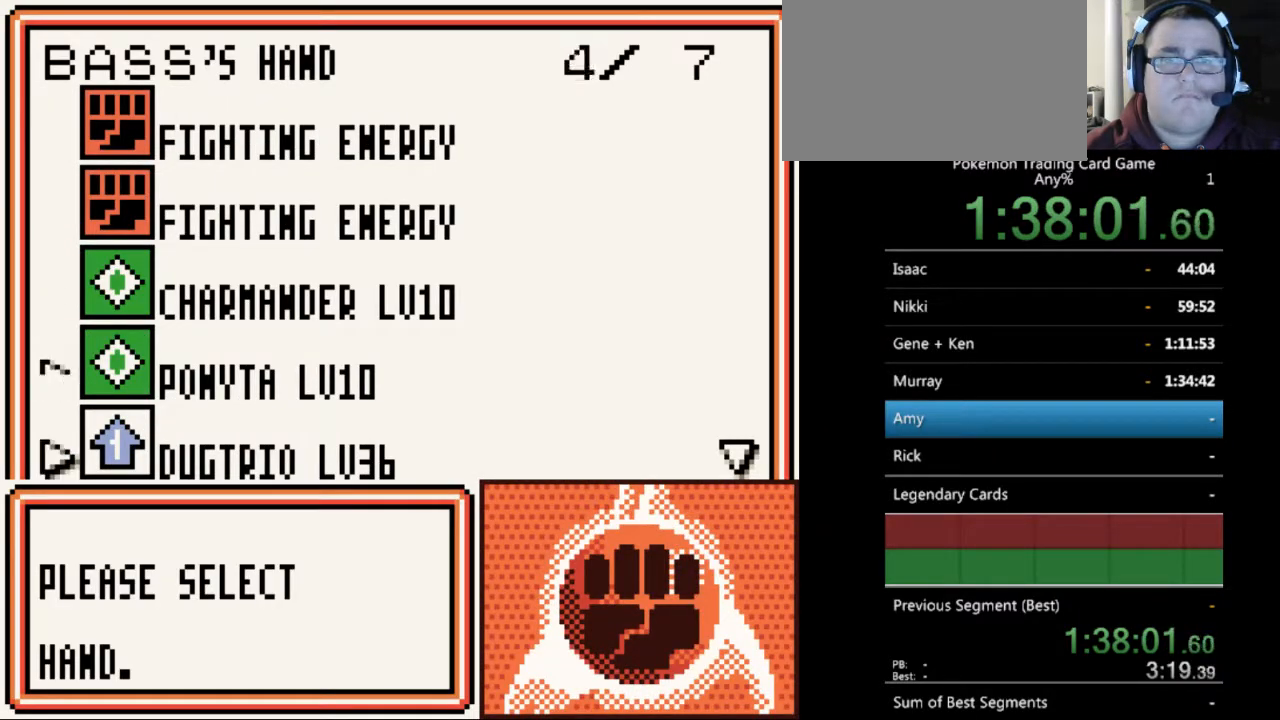
{"buttons": ["DPAD_UP"], "events": [[67, "DPAD_DOWN", "up"], [500, "DPAD_UP", "down"]]}
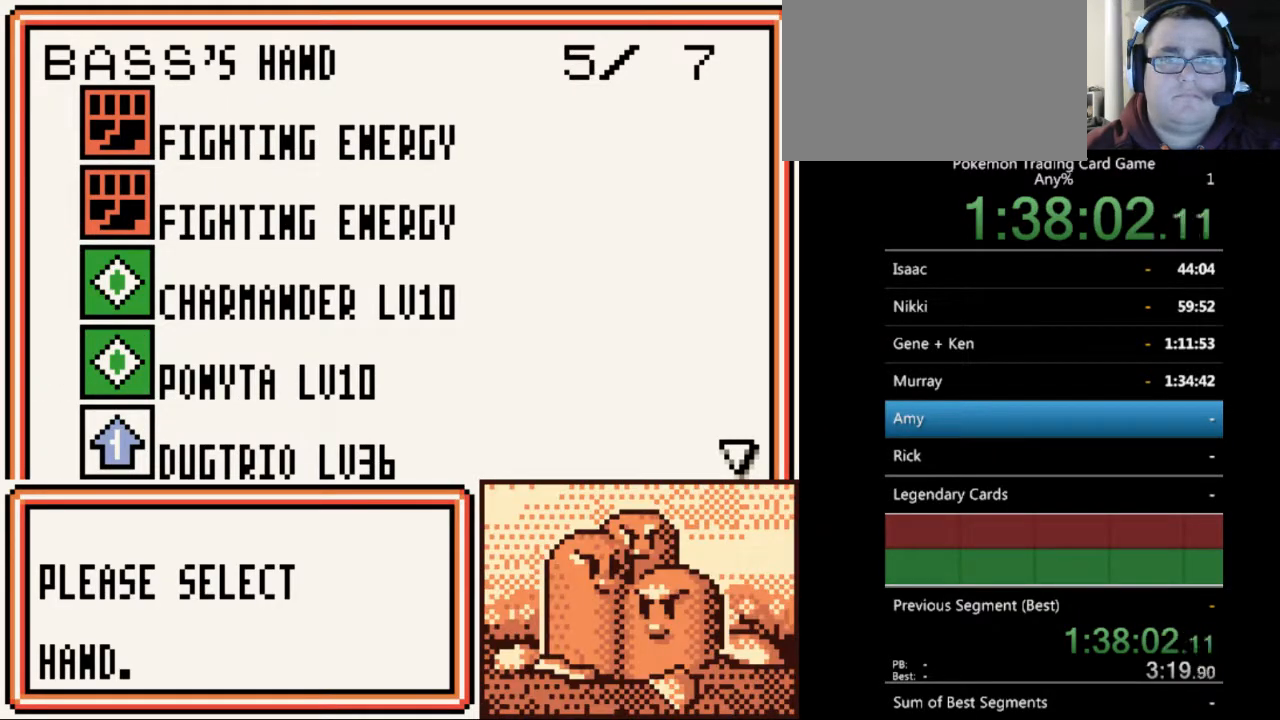
{"buttons": [], "events": [[133, "DPAD_UP", "up"], [300, "B", "down"], [400, "B", "up"]]}
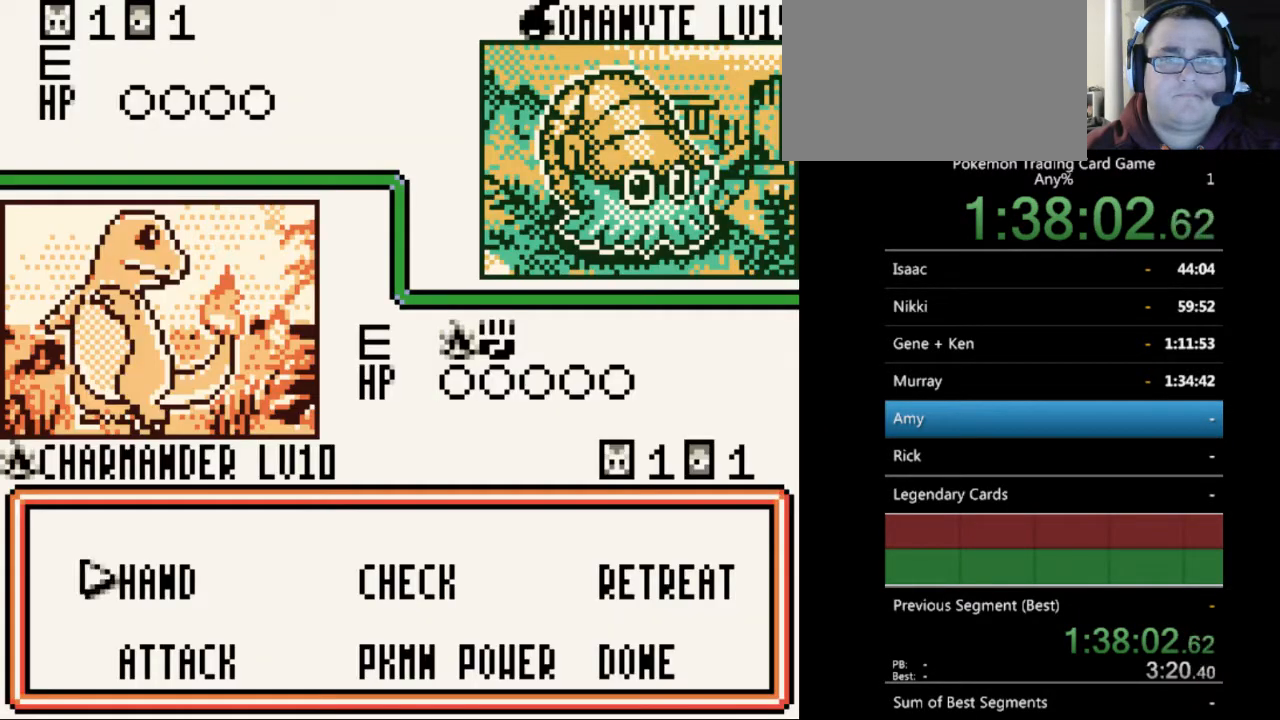
{"buttons": [], "events": [[133, "DPAD_DOWN", "down"], [200, "DPAD_DOWN", "up"], [267, "A", "down"], [333, "A", "up"]]}
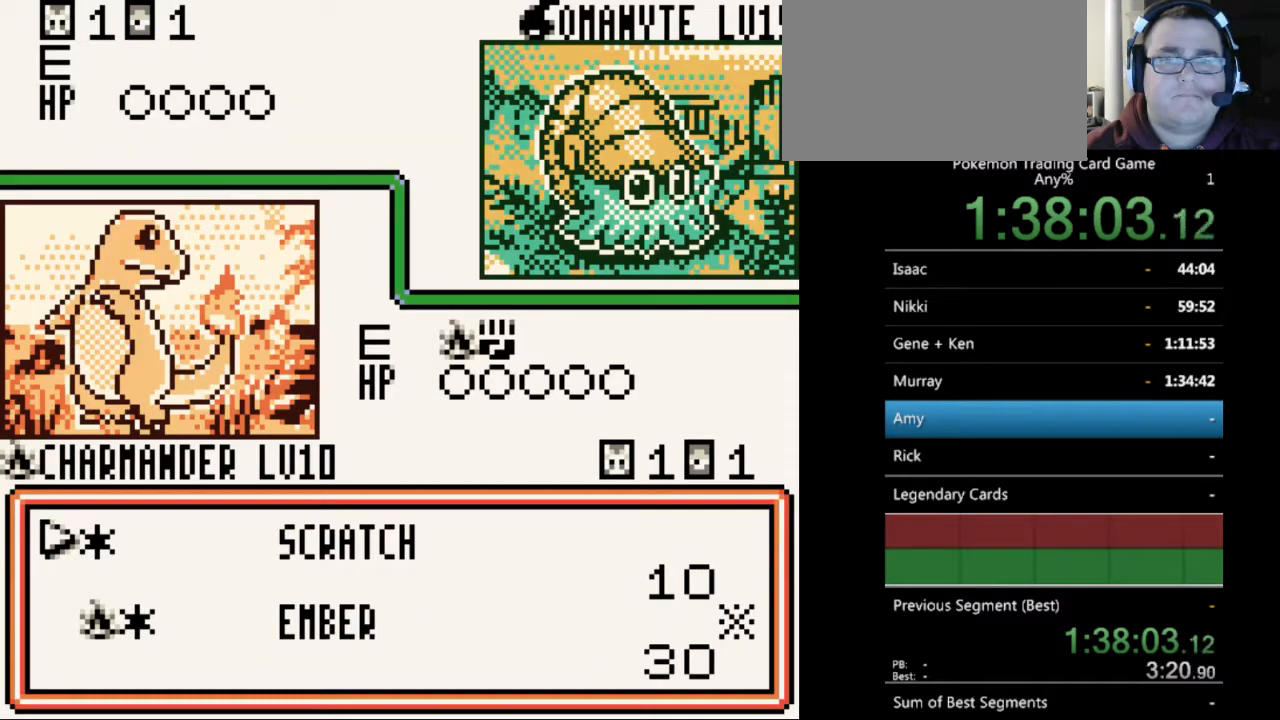
{"buttons": [], "events": []}
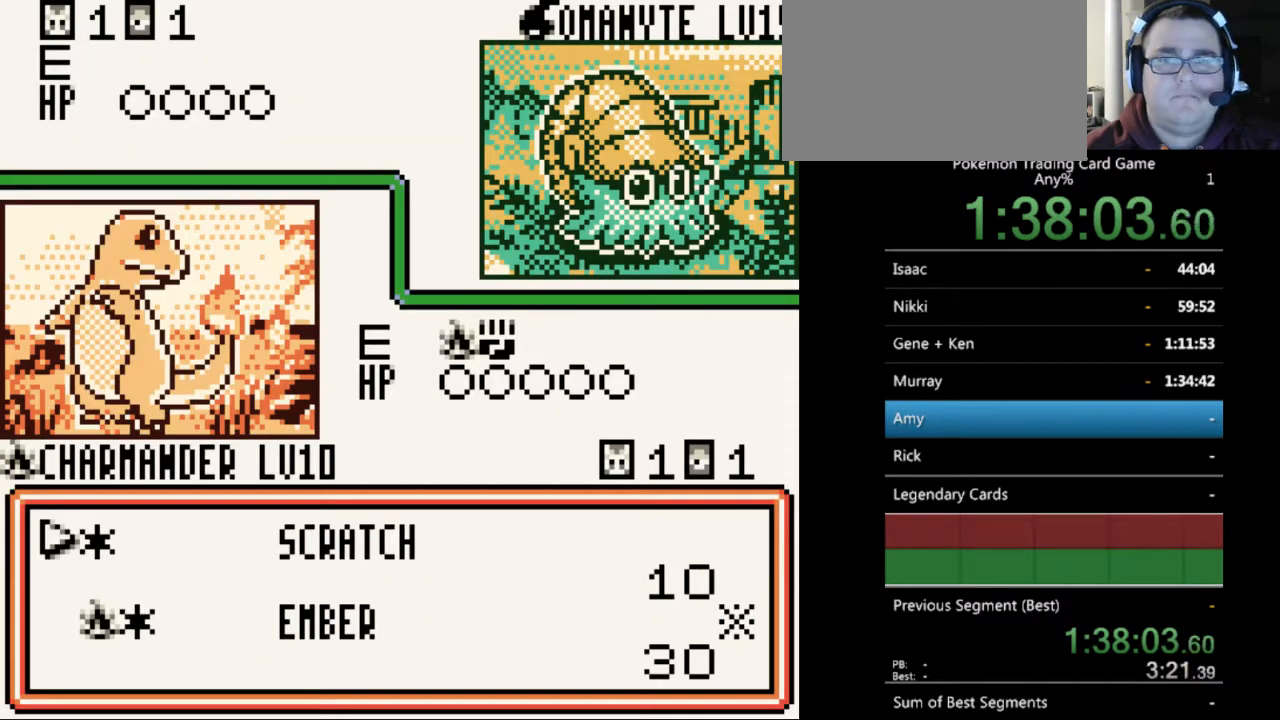
{"buttons": [], "events": []}
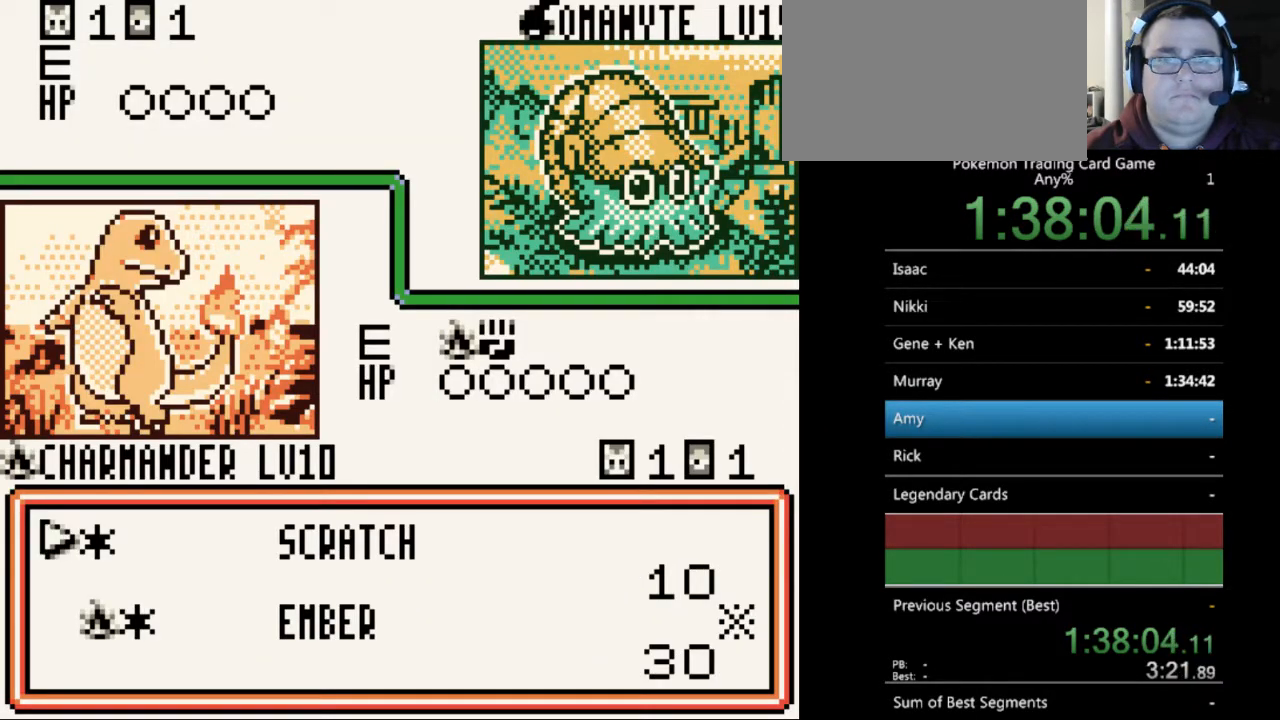
{"buttons": [], "events": []}
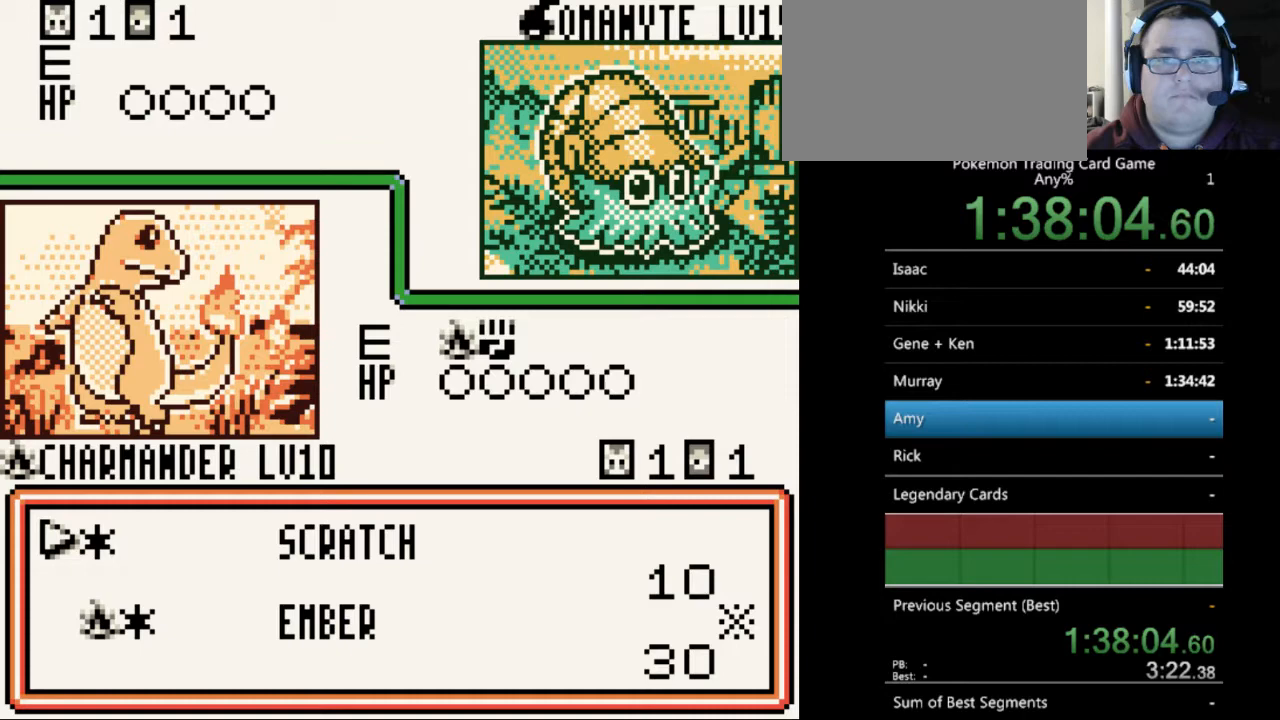
{"buttons": ["A"], "events": [[333, "DPAD_DOWN", "down"], [400, "DPAD_DOWN", "up"], [500, "A", "down"]]}
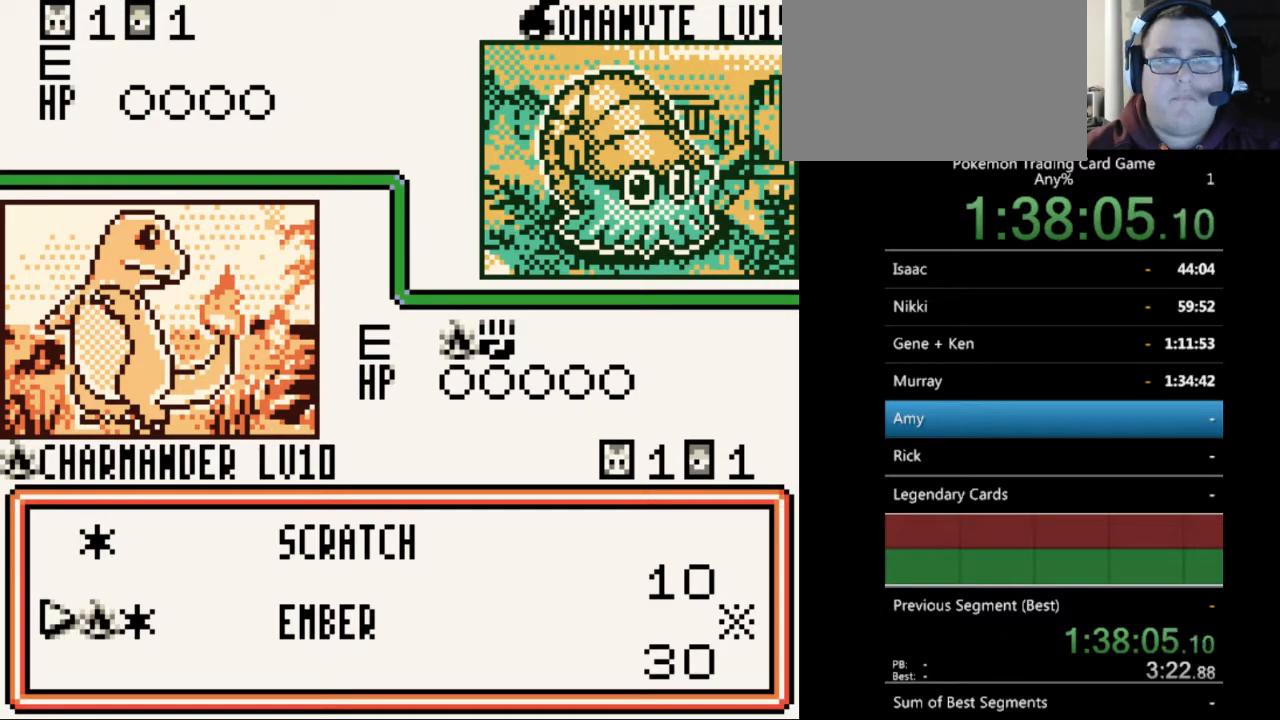
{"buttons": [], "events": [[133, "A", "up"], [267, "A", "down"], [333, "A", "up"]]}
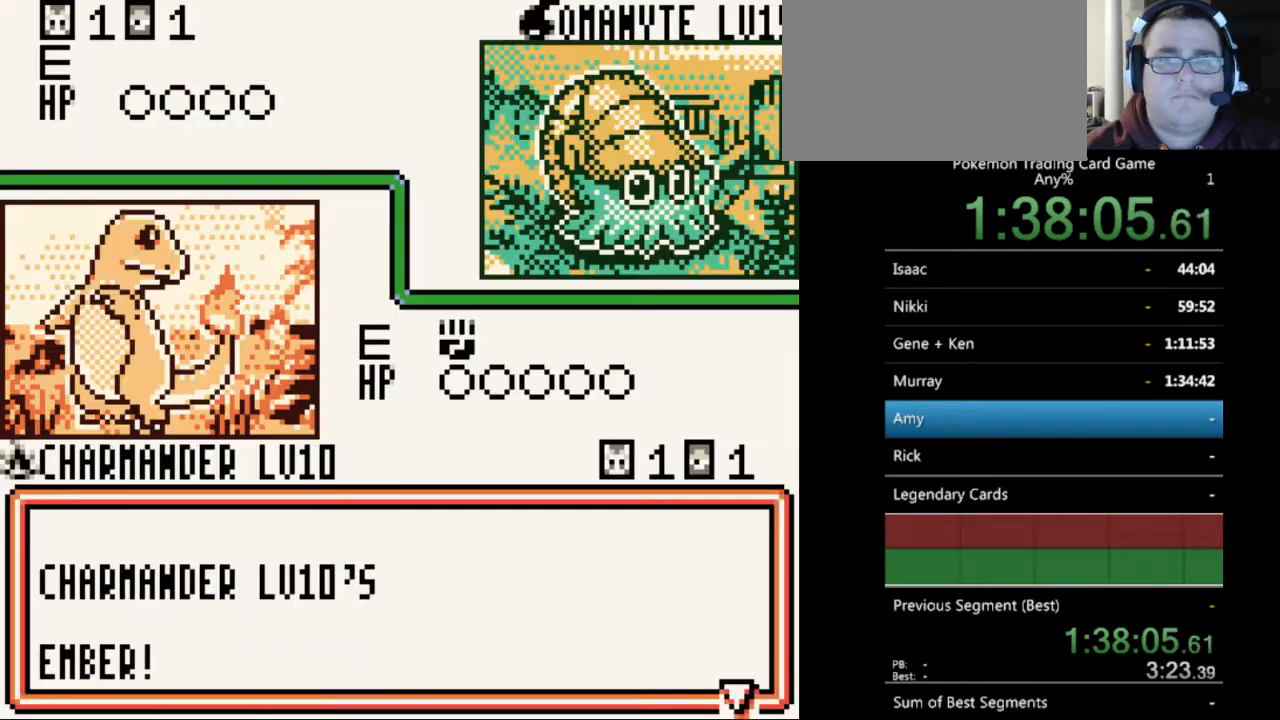
{"buttons": [], "events": [[200, "A", "down"], [267, "A", "up"]]}
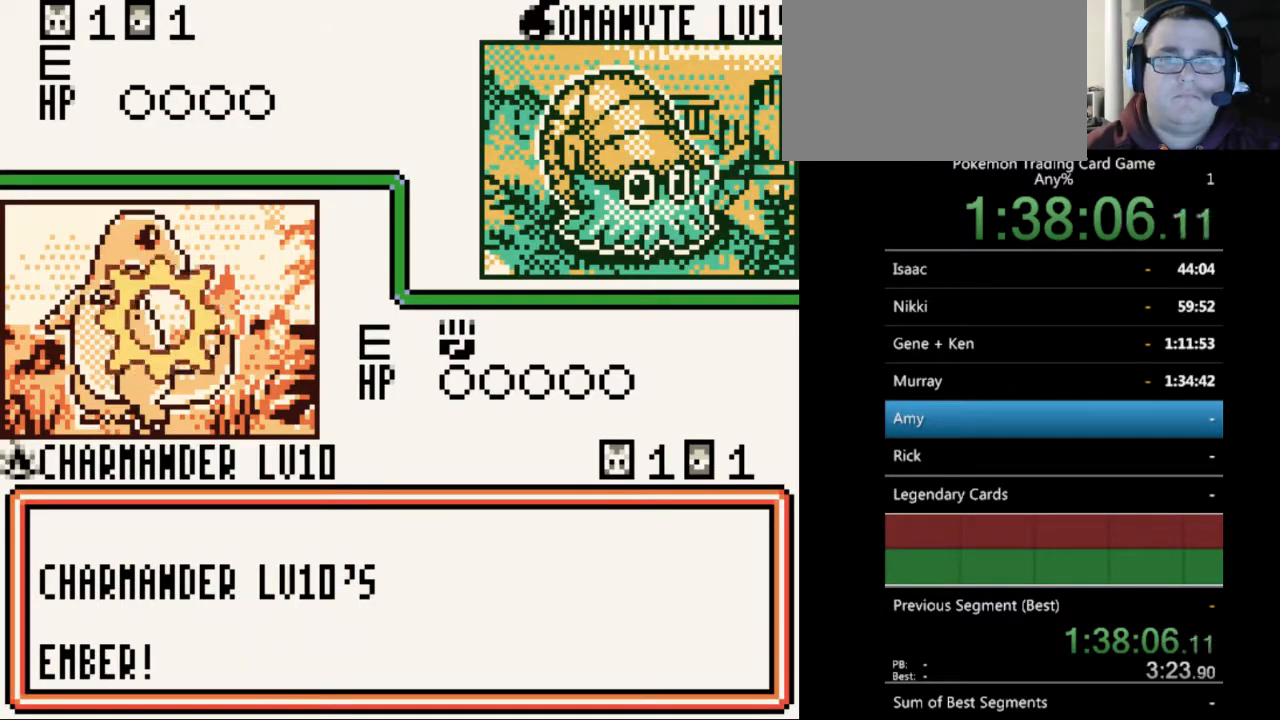
{"buttons": ["B"], "events": [[133, "B", "down"], [233, "B", "up"], [367, "B", "down"], [433, "B", "up"], [500, "B", "down"]]}
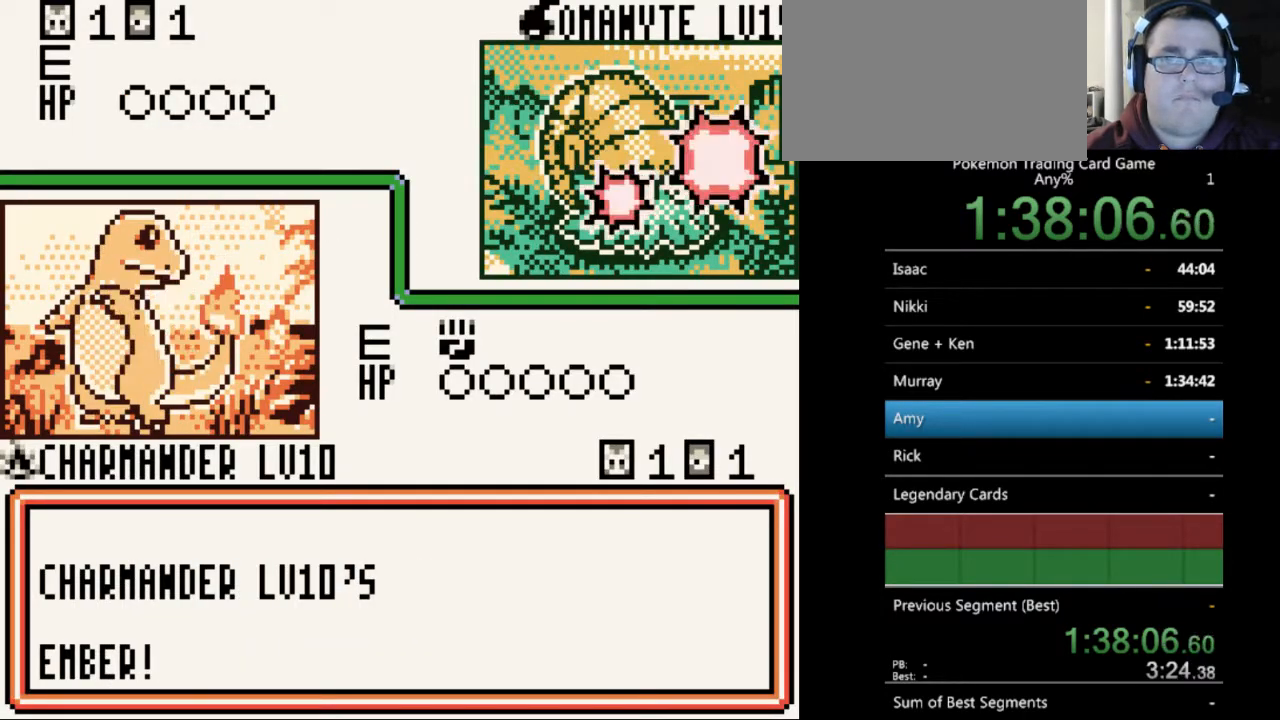
{"buttons": [], "events": [[100, "B", "up"], [167, "B", "down"], [300, "B", "up"], [367, "B", "down"], [467, "B", "up"]]}
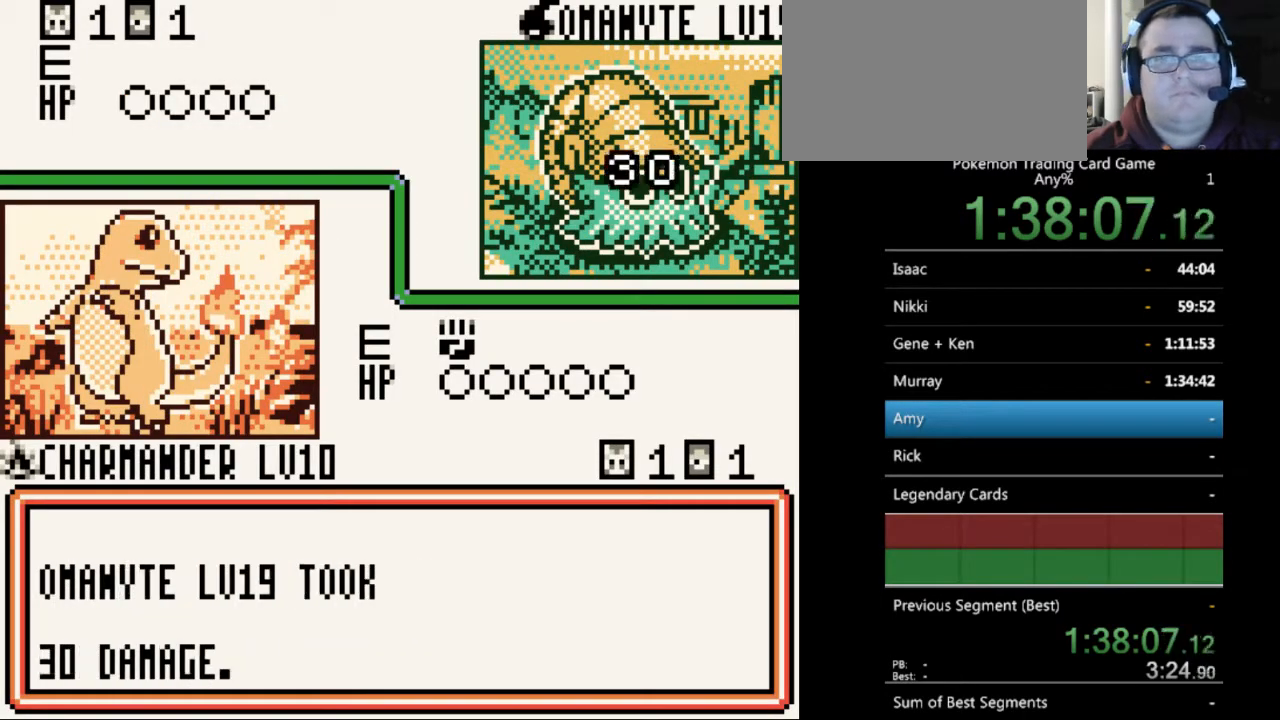
{"buttons": [], "events": [[67, "B", "down"], [133, "B", "up"], [233, "B", "down"], [300, "B", "up"], [400, "B", "down"], [500, "B", "up"]]}